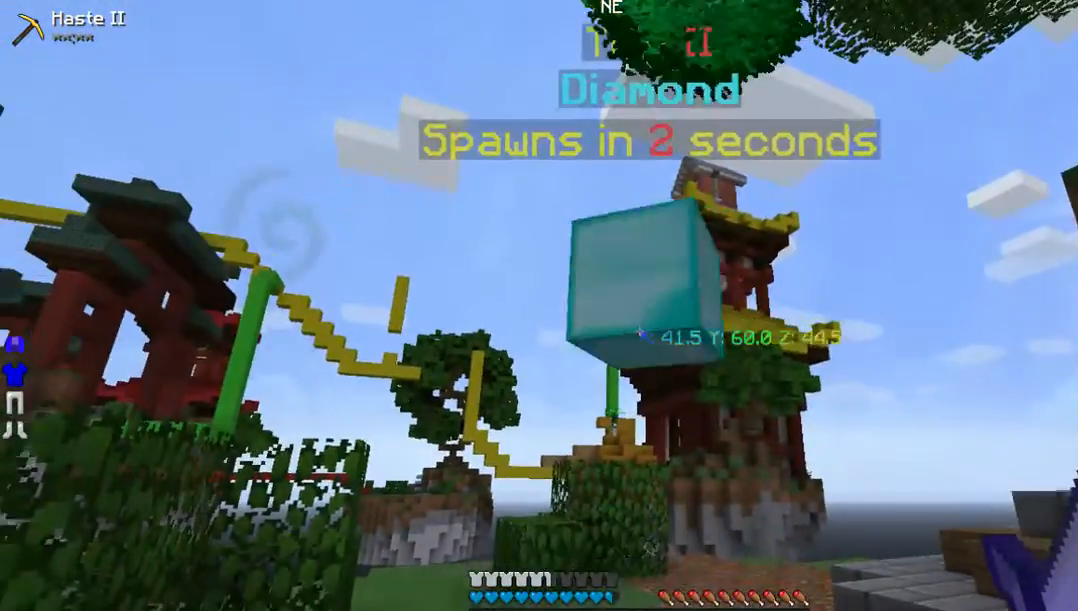
Gameplay with keyboard and mouse; each line is a JSON object with the keys and mouse buttons held at the frame after it. "events" lists presses ("down") and releases ("up") of "a", "d", "s", "w", "mouse_left" and "mouse_right" between this image and that frame as [ms after this image, input, new state], when the widget could be followed in between. "mouse_left", "mouse_right" = the "left", "right" buttons of the "mouse" list. No other keys are recorded. Fast repeated clicks can show as one long hold. Mouse movement is not recorded.
{"keys": [], "mouse": [], "events": []}
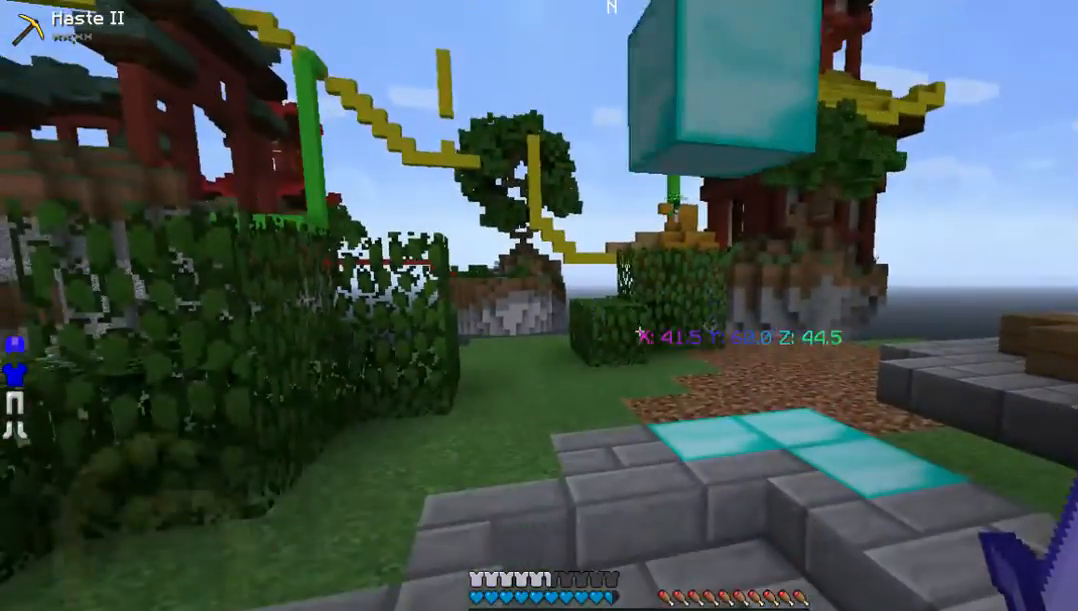
{"keys": [], "mouse": [], "events": []}
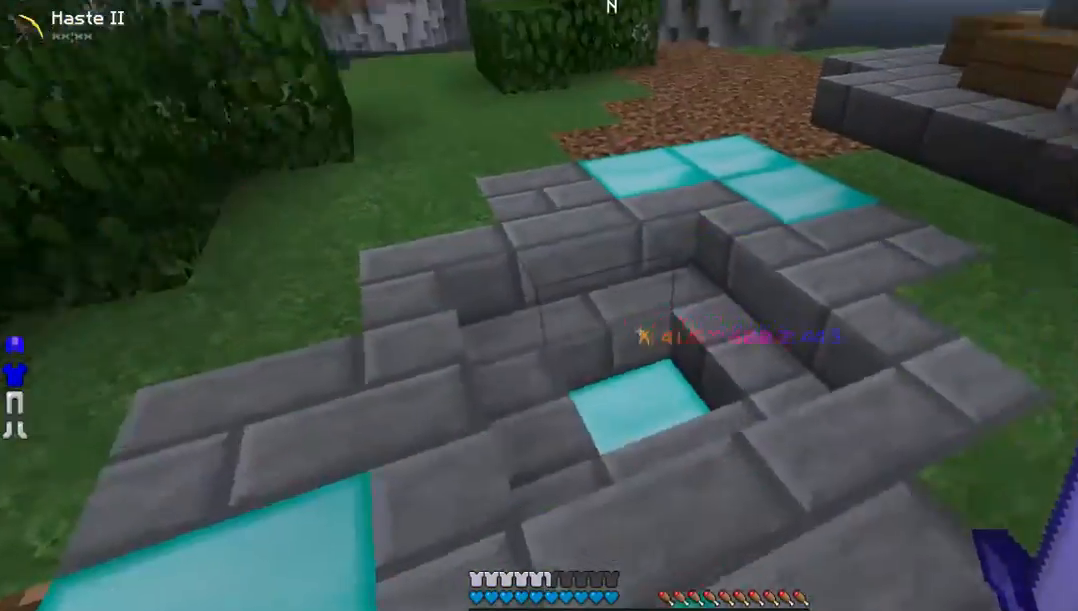
{"keys": [], "mouse": [], "events": []}
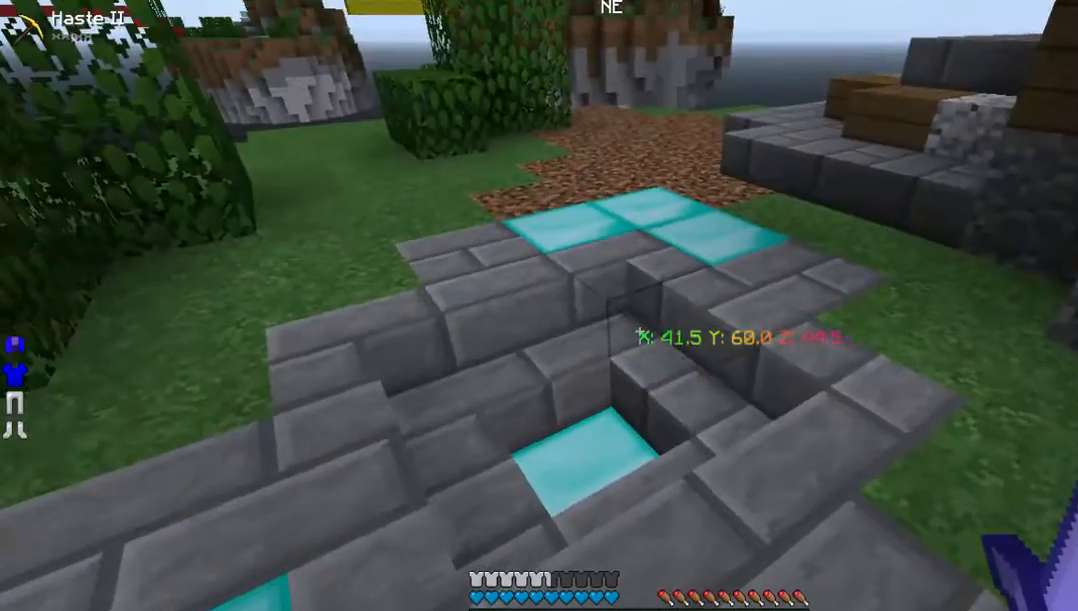
{"keys": [], "mouse": [], "events": []}
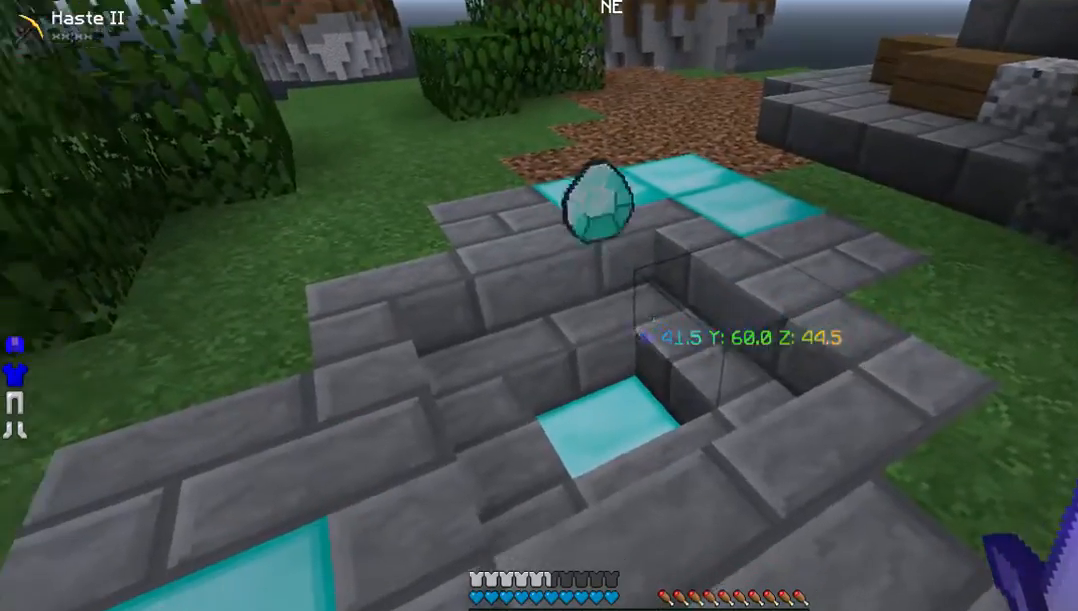
{"keys": ["w"], "mouse": [], "events": [[67, "w", "down"]]}
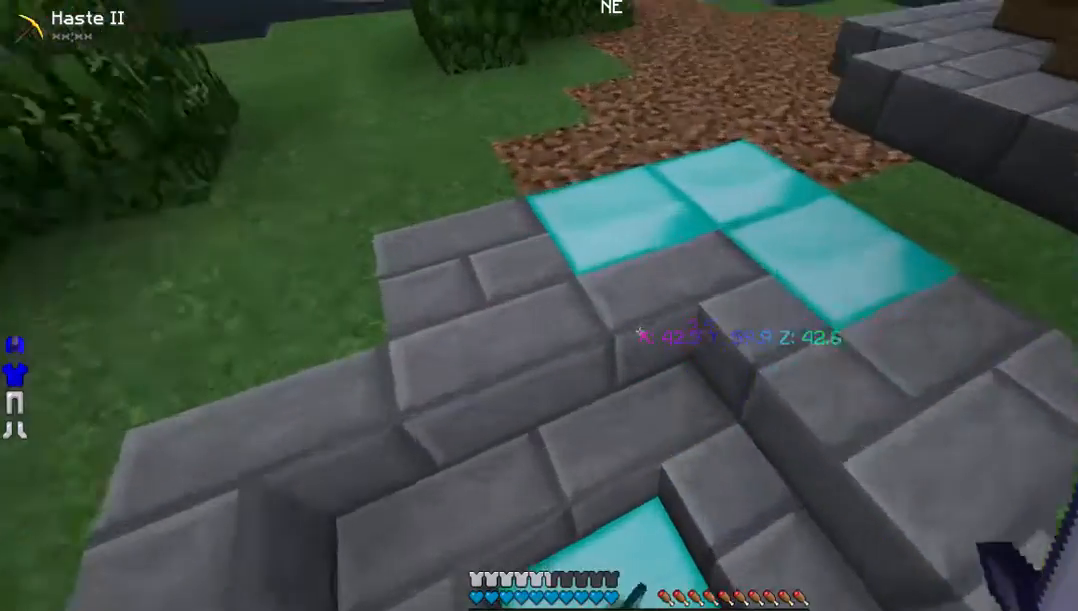
{"keys": ["w"], "mouse": [], "events": [[269, "a", "down"], [470, "a", "up"]]}
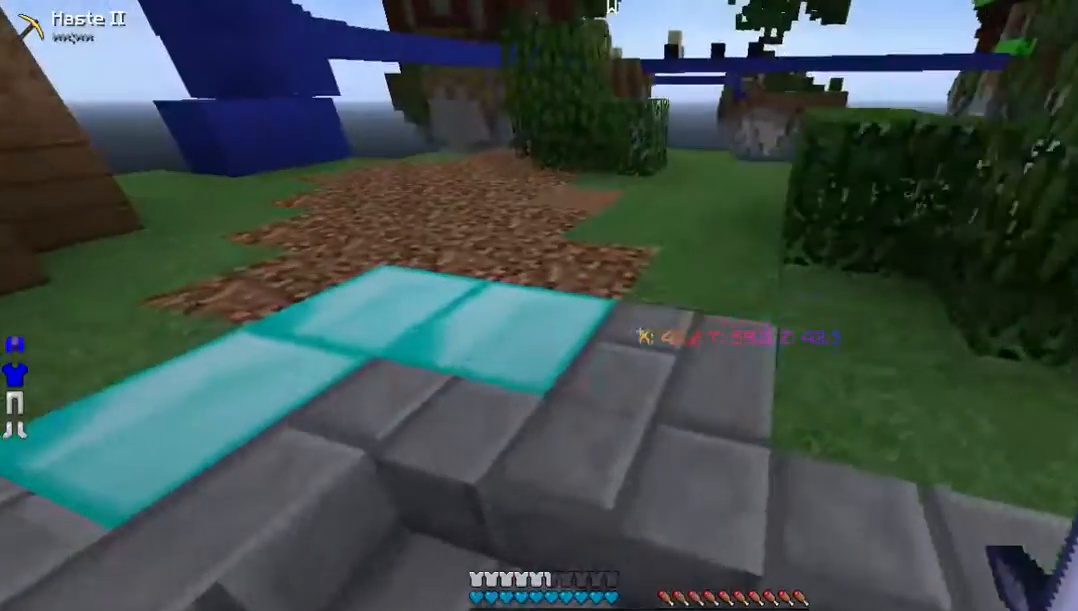
{"keys": ["w"], "mouse": [], "events": [[269, "a", "down"], [336, "a", "up"]]}
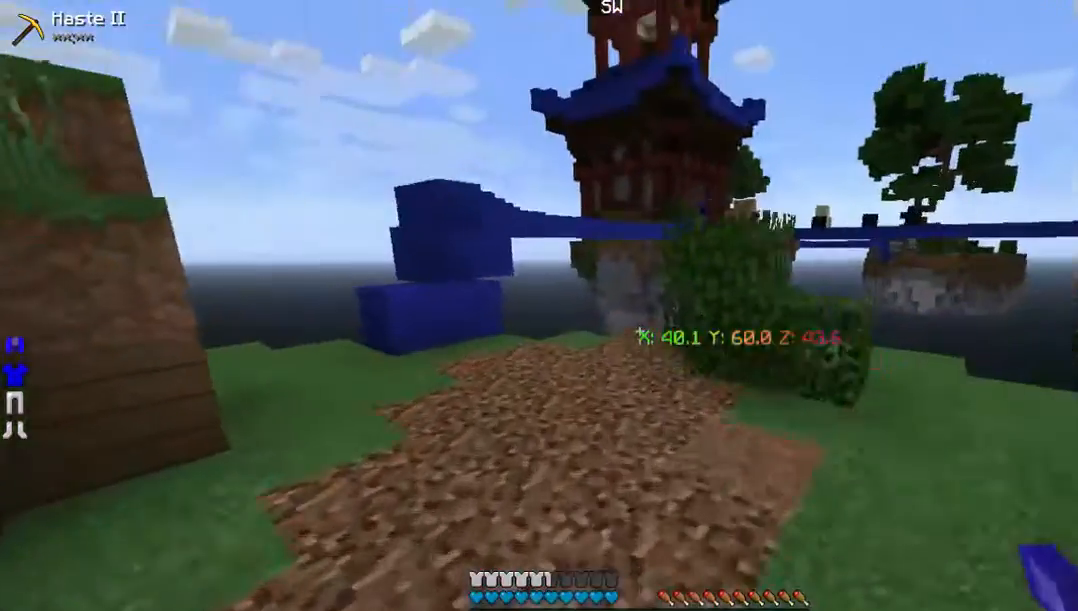
{"keys": ["a", "w"], "mouse": [], "events": [[268, "a", "down"]]}
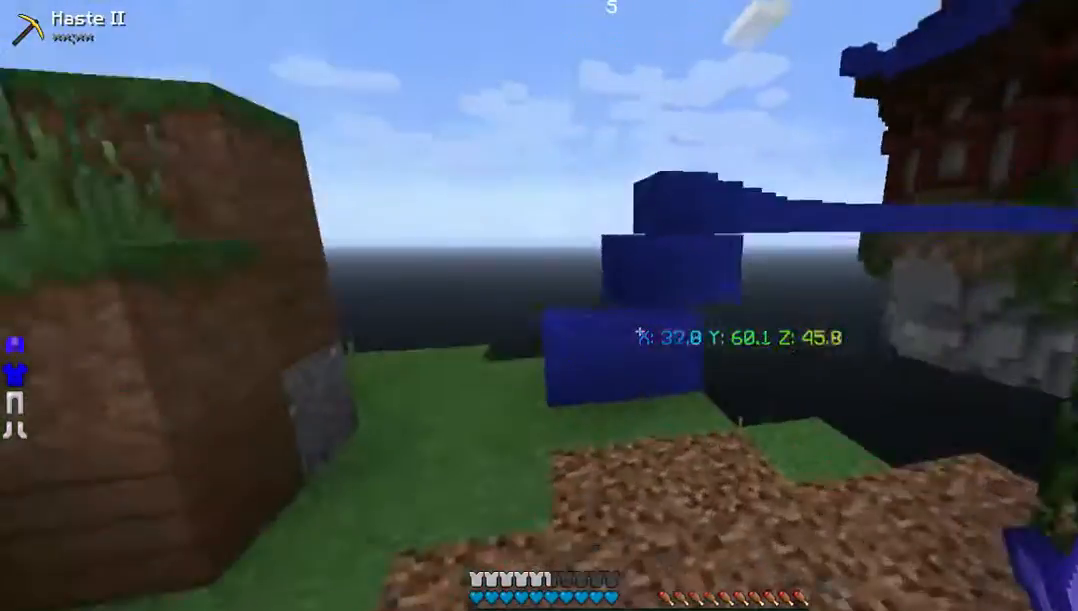
{"keys": ["w"], "mouse": [], "events": [[268, "a", "up"]]}
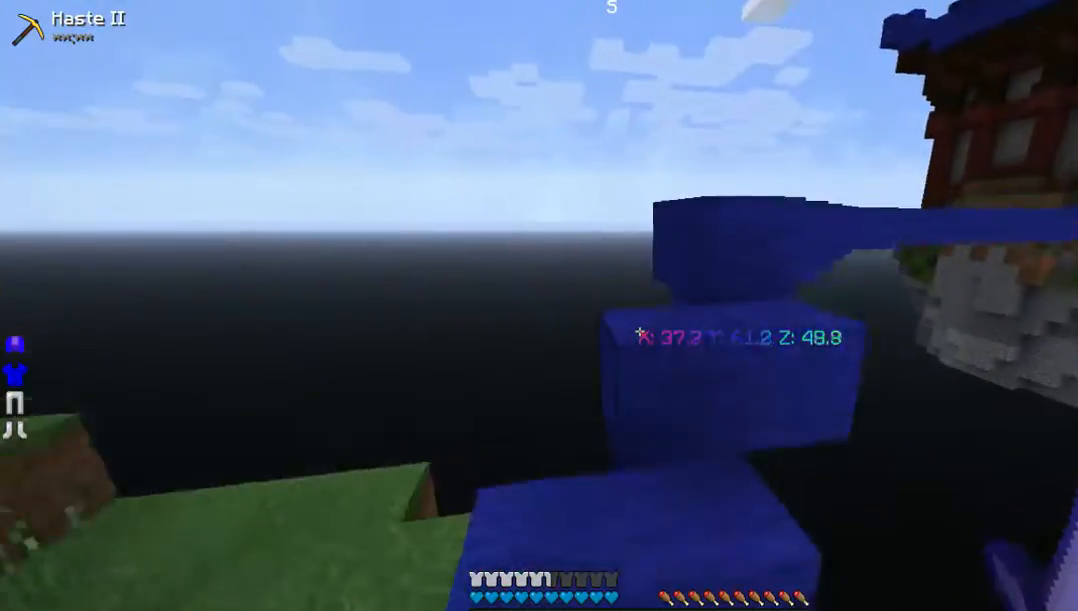
{"keys": ["w"], "mouse": [], "events": [[168, "w", "up"], [403, "w", "down"]]}
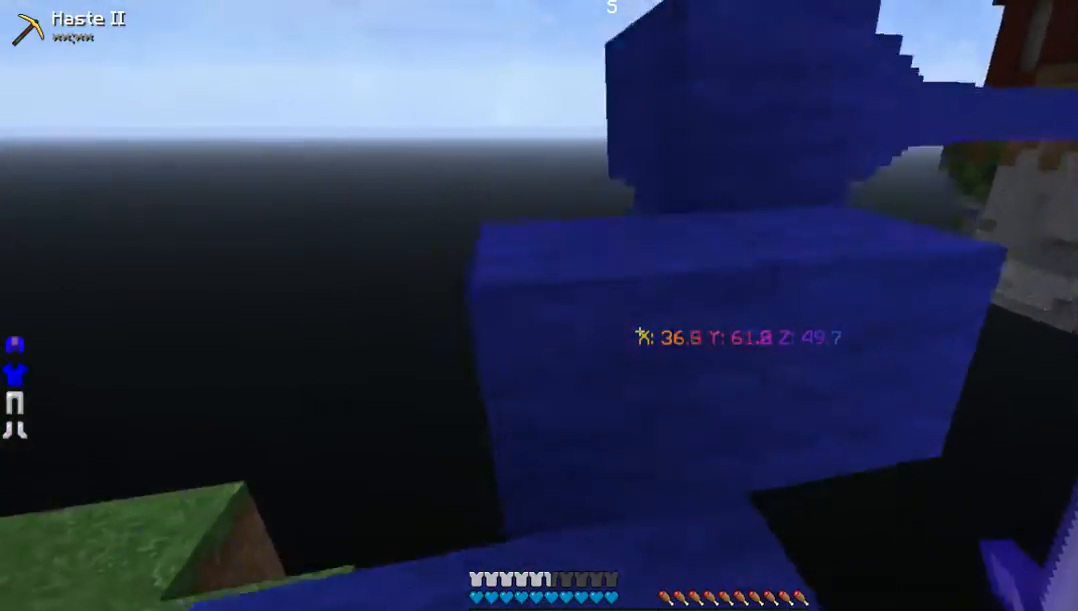
{"keys": [], "mouse": [], "events": [[336, "w", "up"]]}
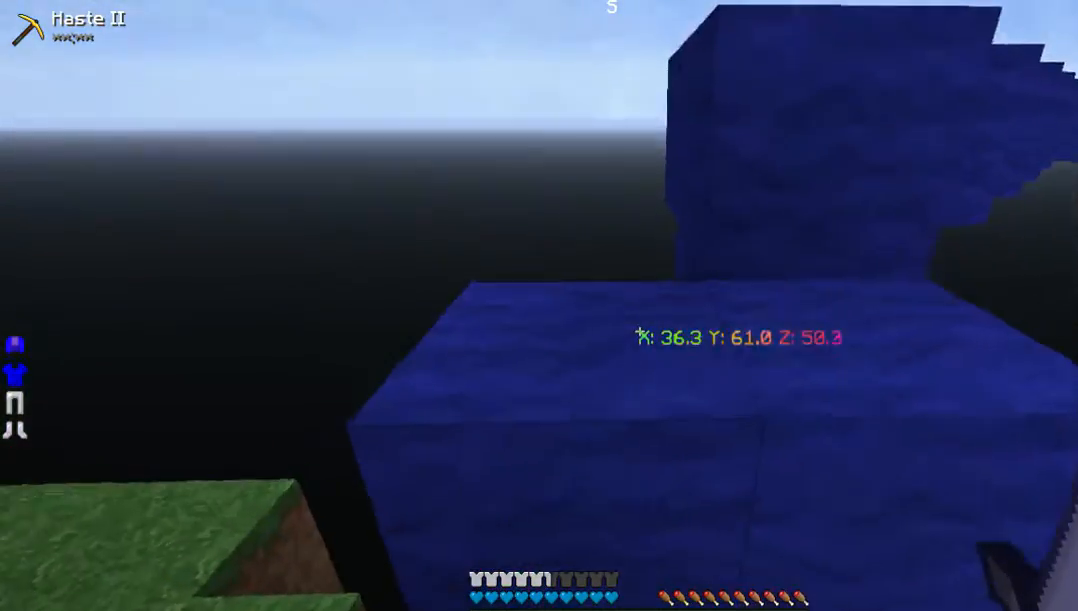
{"keys": ["w"], "mouse": [], "events": [[168, "w", "down"]]}
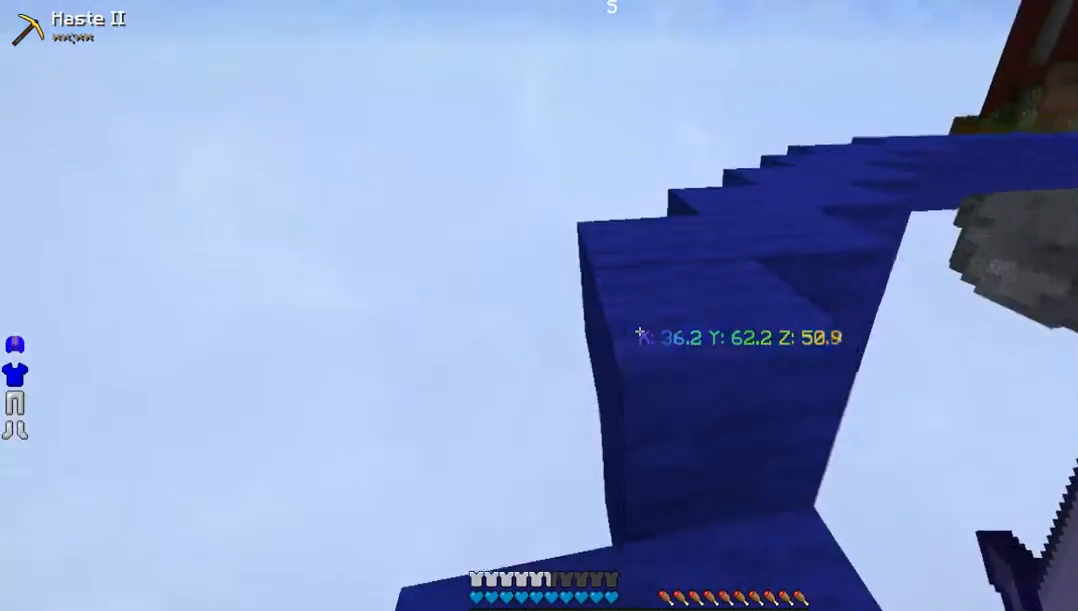
{"keys": ["w"], "mouse": [], "events": [[34, "w", "up"], [302, "w", "down"]]}
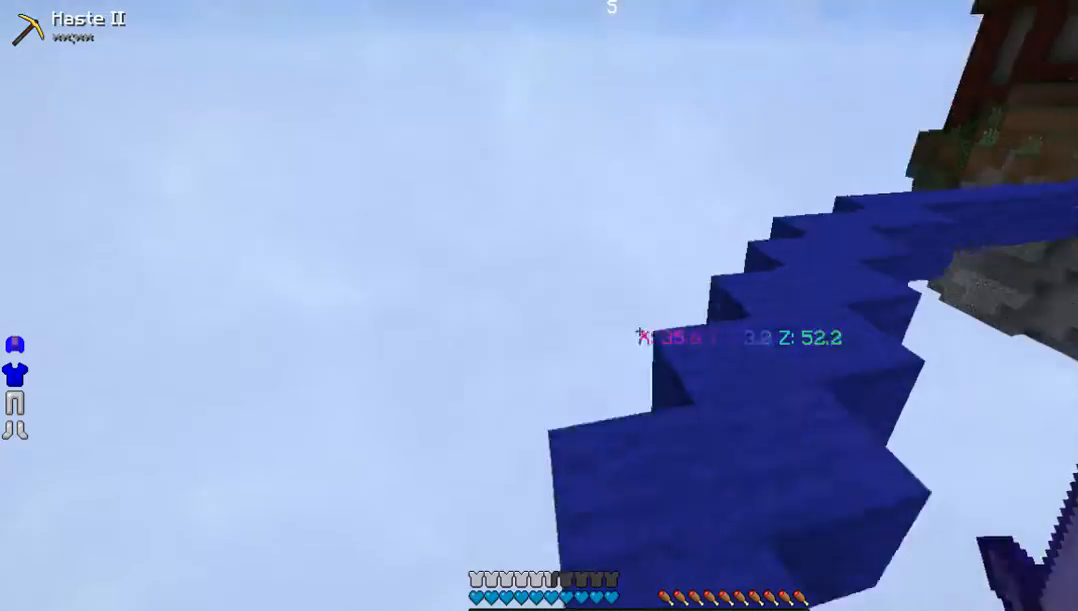
{"keys": ["w"], "mouse": [], "events": []}
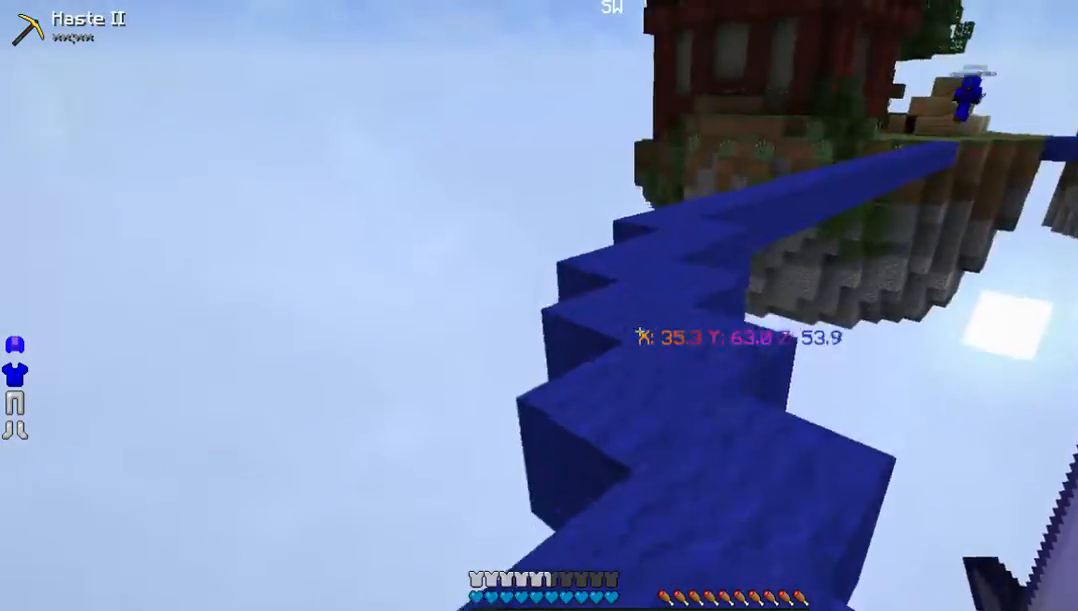
{"keys": ["w"], "mouse": ["left"], "events": [[402, "mouse_left", "down"]]}
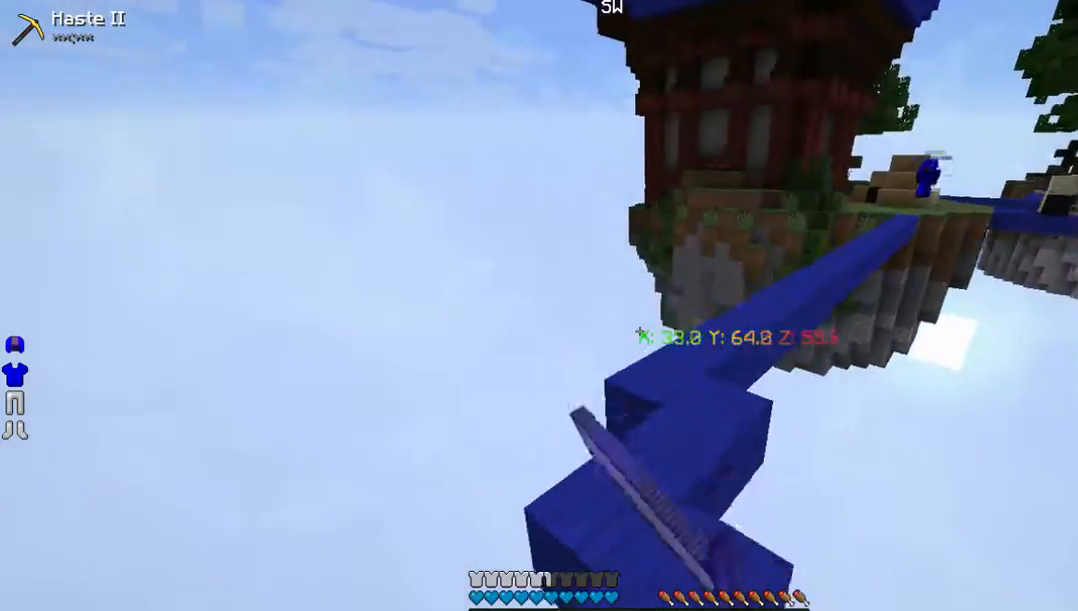
{"keys": ["w"], "mouse": [], "events": [[33, "mouse_left", "up"]]}
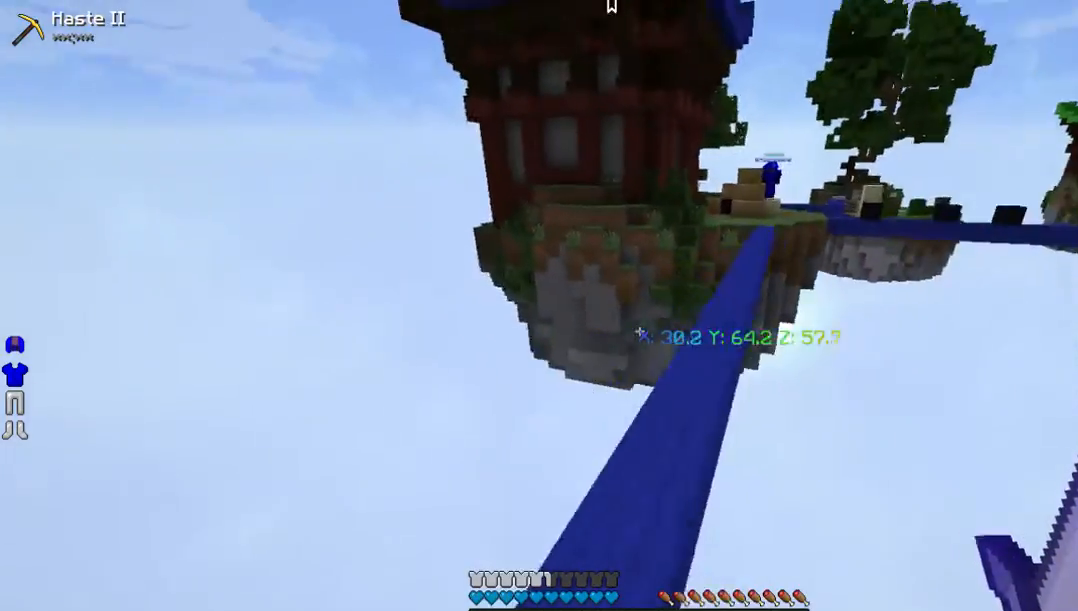
{"keys": ["w"], "mouse": [], "events": []}
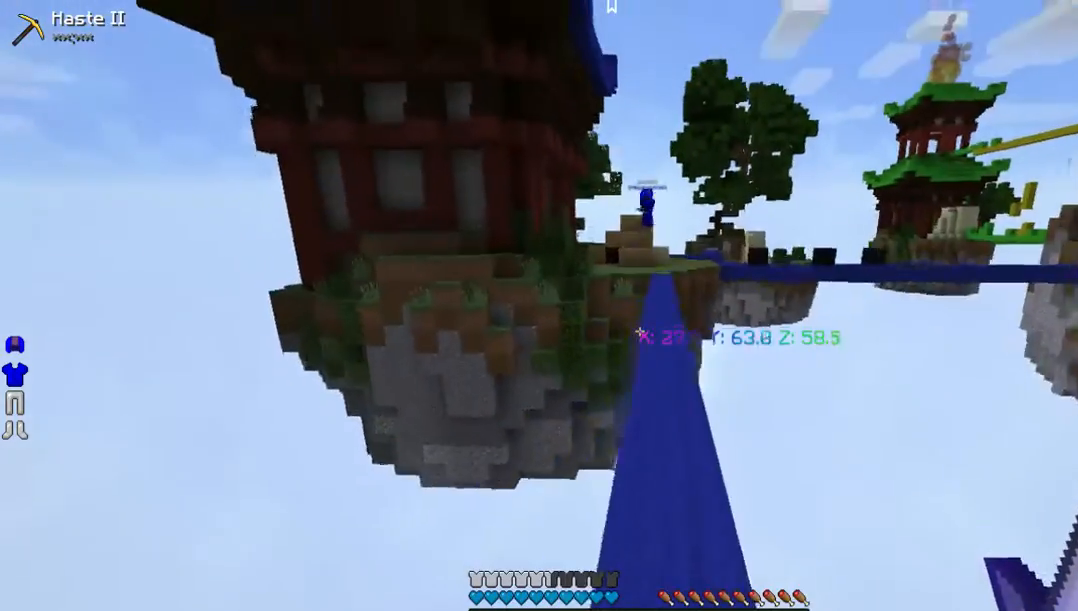
{"keys": ["w"], "mouse": [], "events": [[302, "d", "down"], [369, "d", "up"]]}
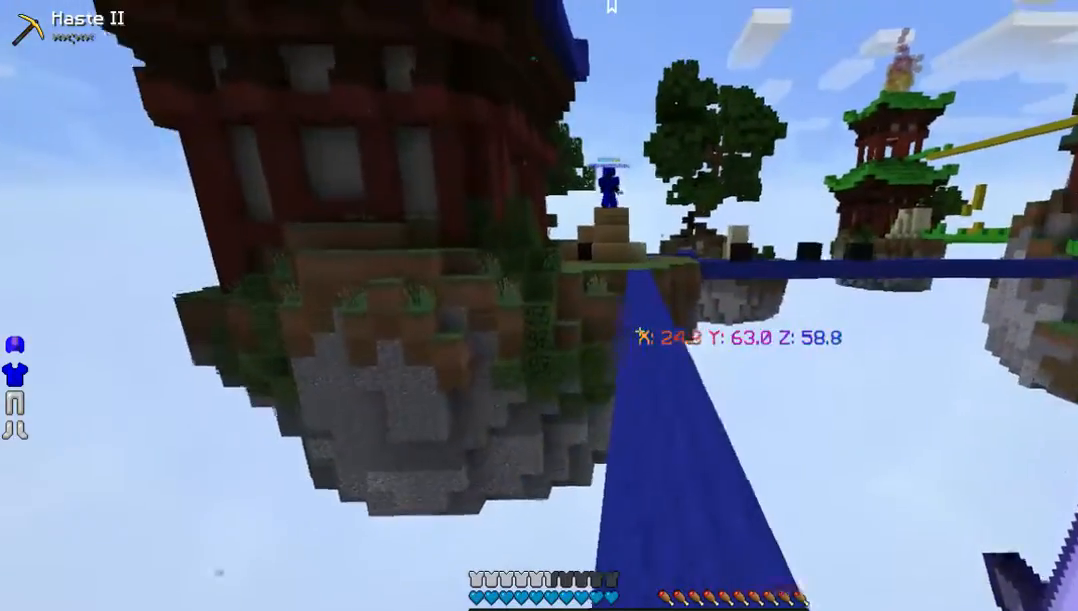
{"keys": ["d", "w"], "mouse": [], "events": [[470, "d", "down"]]}
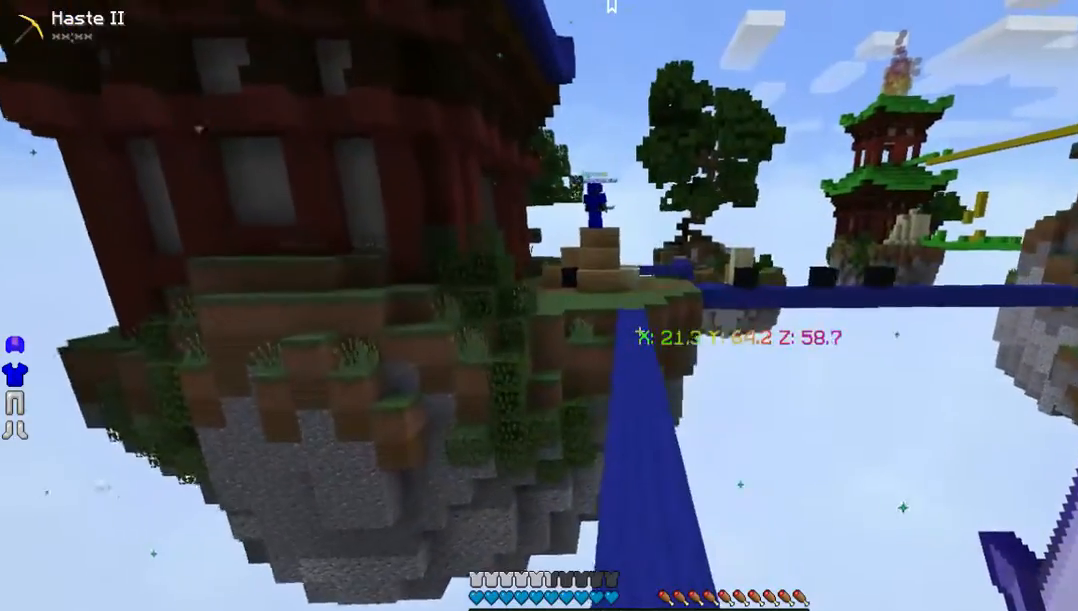
{"keys": ["w"], "mouse": ["left"], "events": [[168, "d", "up"], [436, "mouse_left", "down"]]}
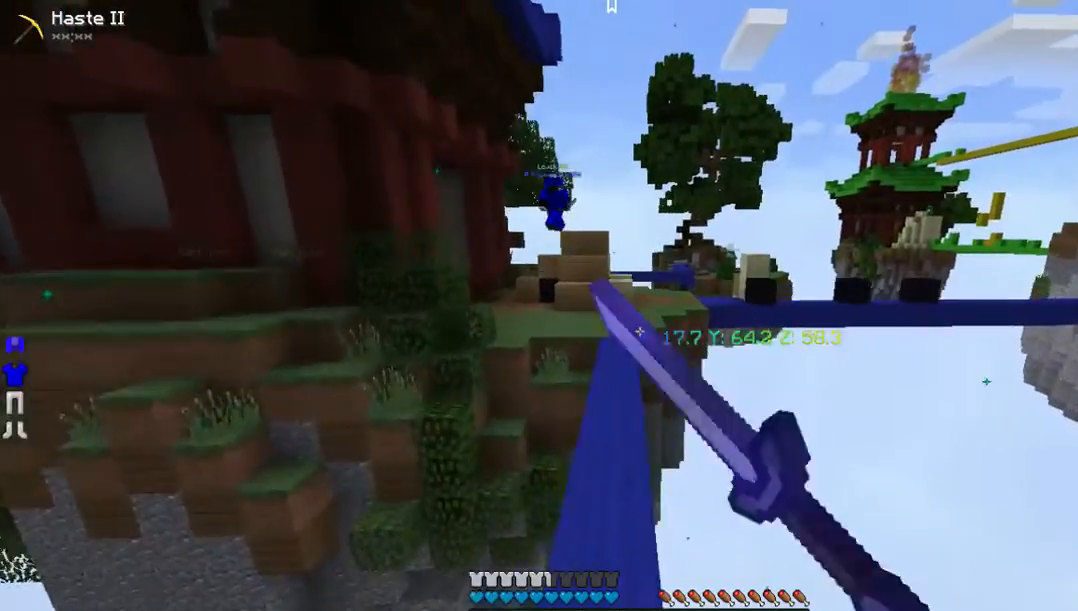
{"keys": ["w"], "mouse": ["left"]}
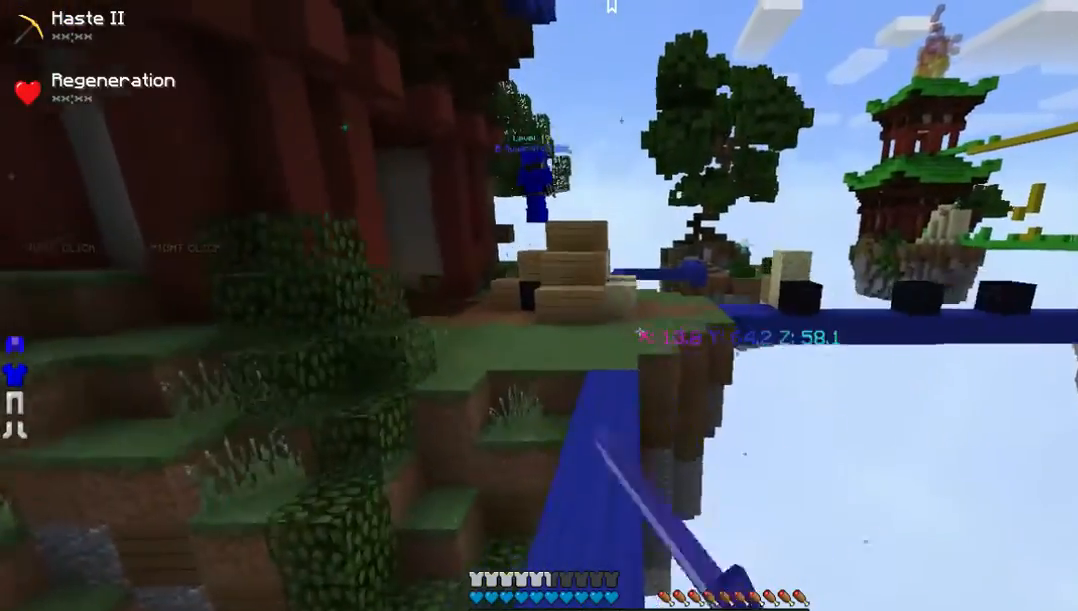
{"keys": ["w"], "mouse": ["left"], "events": [[100, "a", "down"], [268, "a", "up"]]}
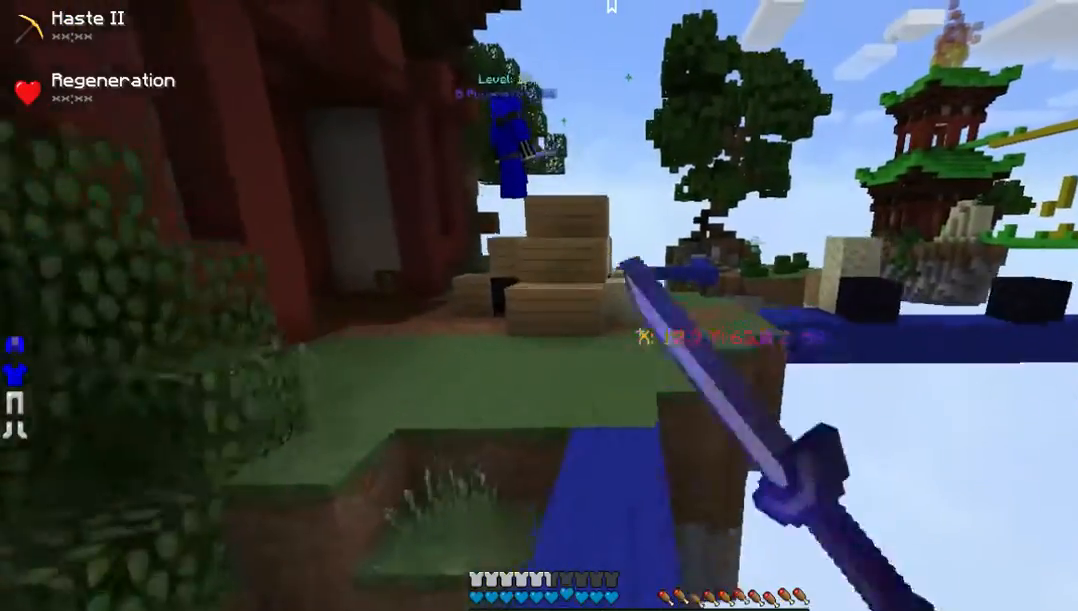
{"keys": ["w"], "mouse": ["left"], "events": []}
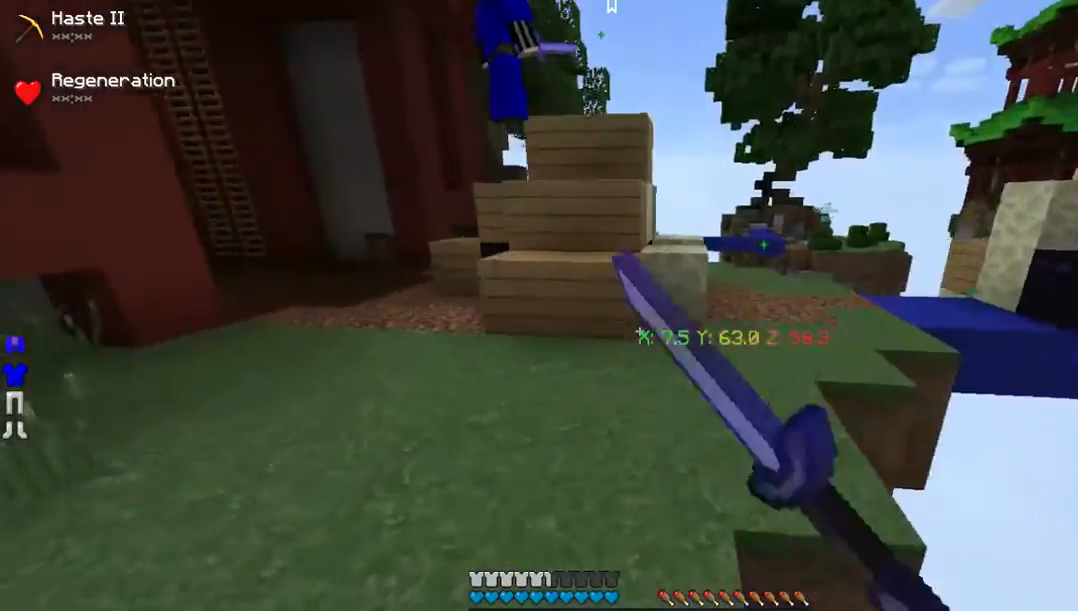
{"keys": ["a", "w"], "mouse": ["left"], "events": [[33, "a", "down"]]}
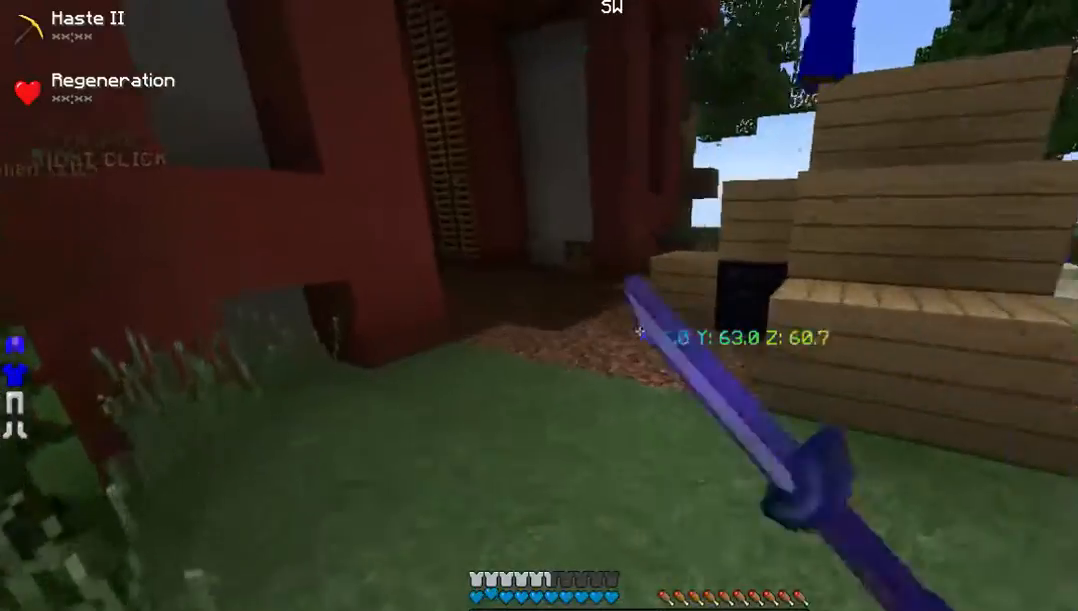
{"keys": ["w"], "mouse": ["left"], "events": [[33, "a", "up"], [302, "a", "down"], [503, "a", "up"]]}
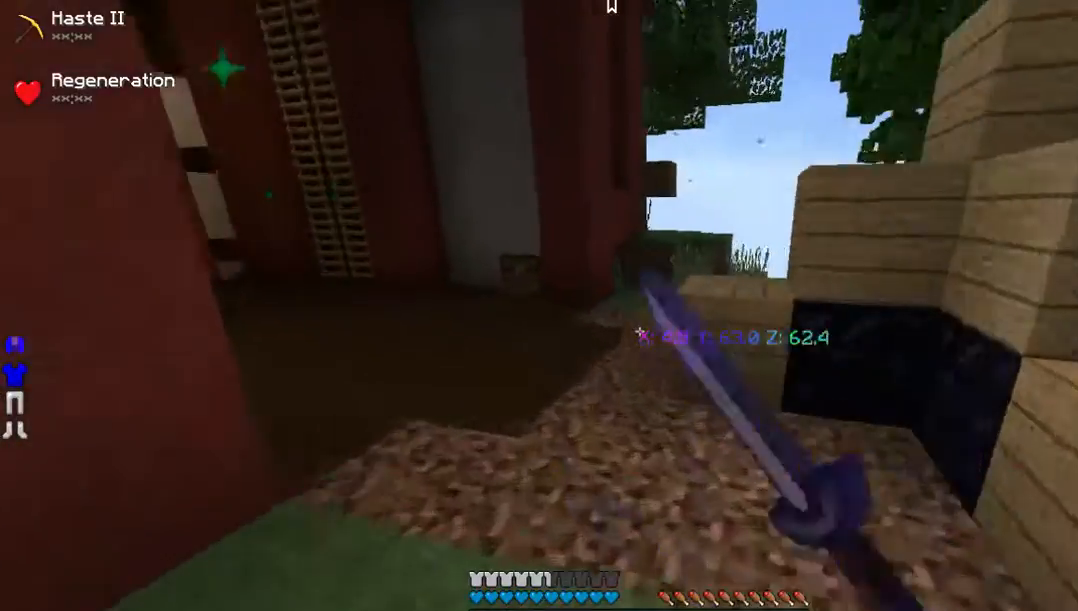
{"keys": ["w"], "mouse": [], "events": [[101, "mouse_left", "up"], [168, "mouse_left", "down"], [235, "mouse_left", "up"]]}
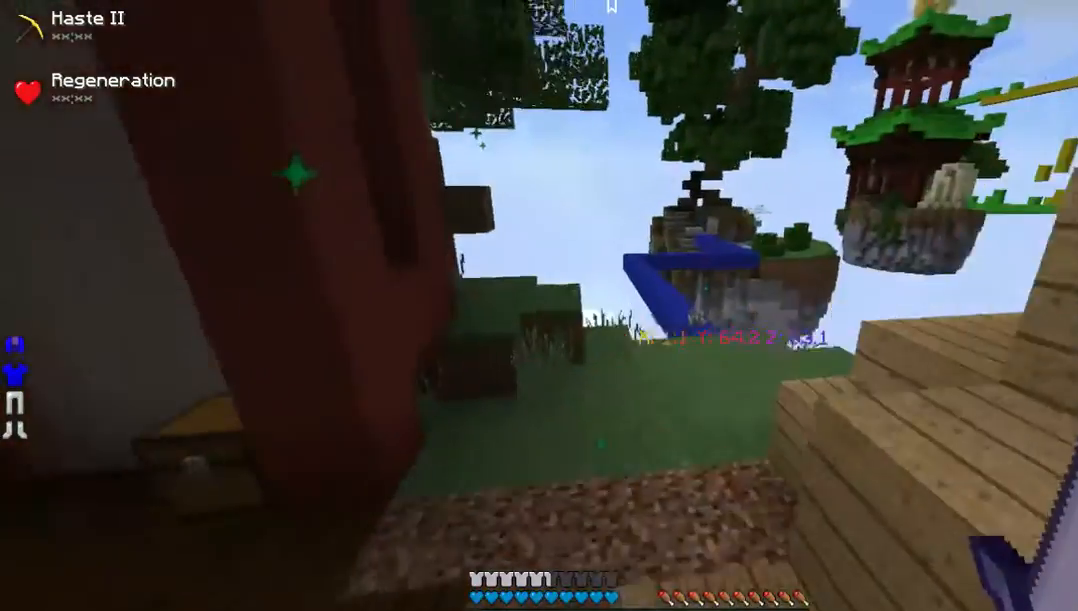
{"keys": ["w"], "mouse": [], "events": []}